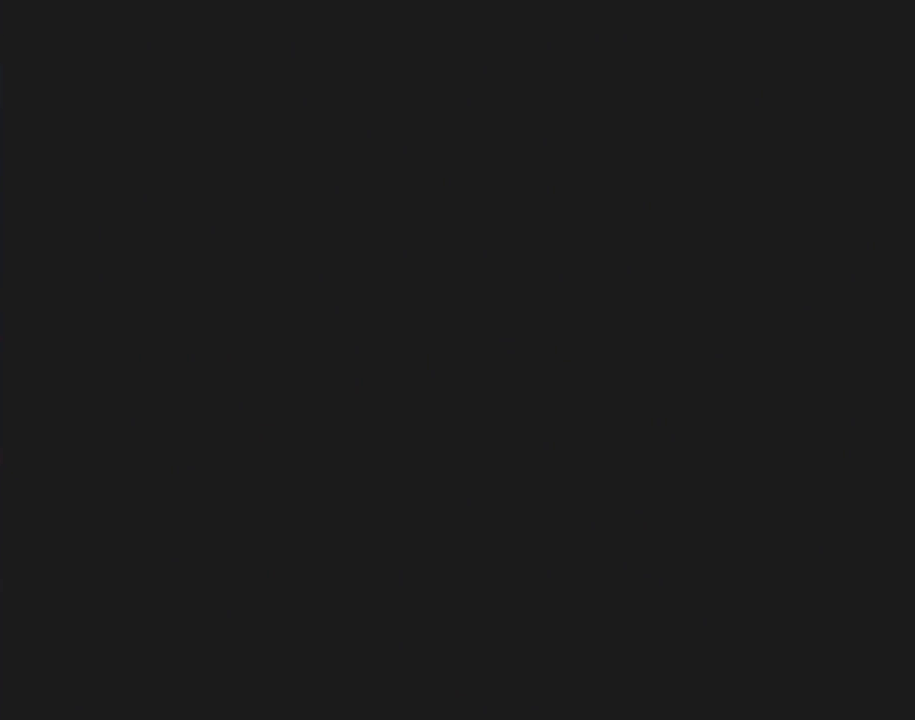
Gameplay with a controller (Nintendo layout); each line is a JSON object with the inputs held at the frame after it. "events" lists button and stick changes between this image and that frame as [ms after this image, input, new state], when the widget could be followed in between. Not read: B L3 R3.
{"buttons": ["Y"], "events": [[483, "Y", "down"]]}
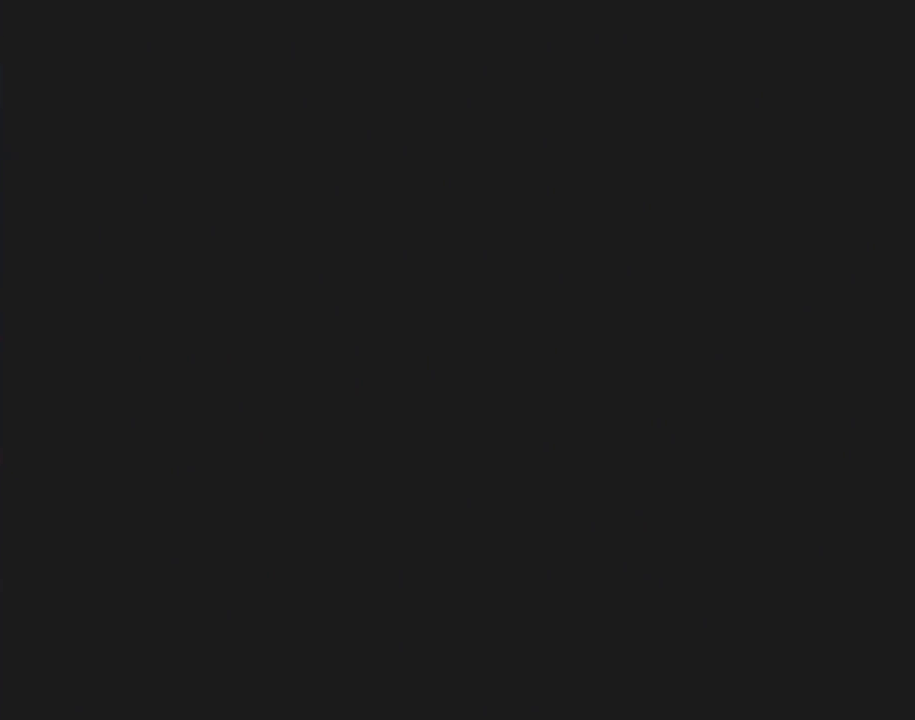
{"buttons": ["Y"], "events": []}
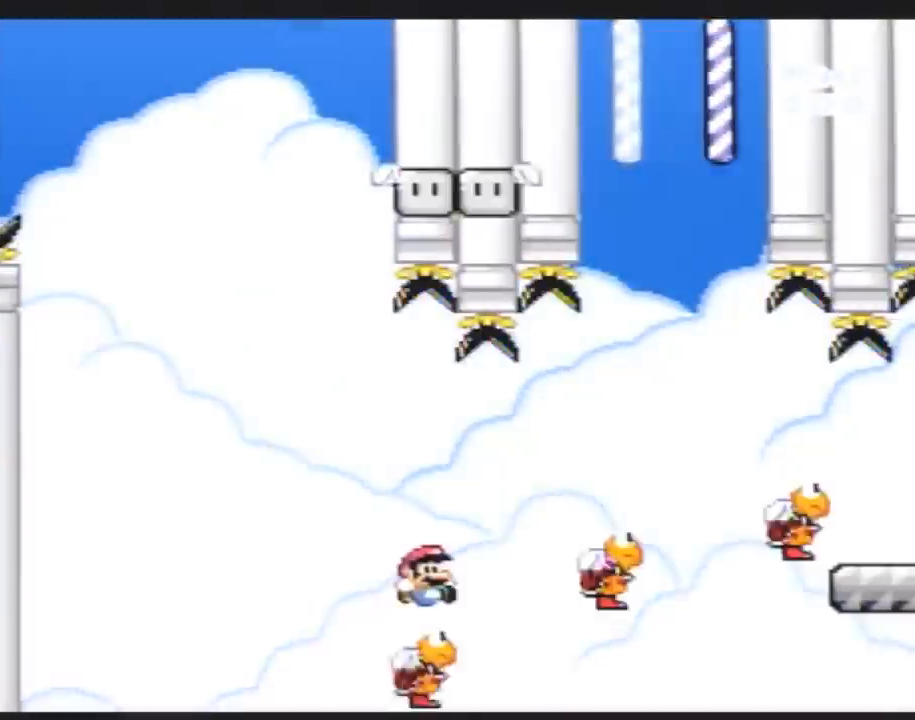
{"buttons": ["Y"], "events": [[267, "DPAD_LEFT", "down"], [450, "DPAD_LEFT", "up"]]}
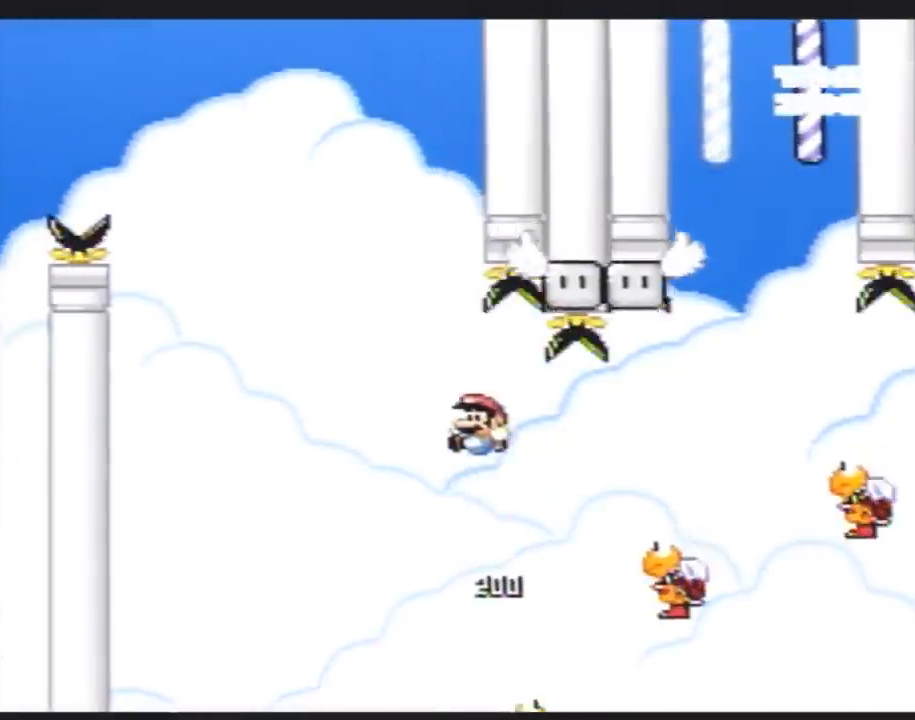
{"buttons": ["Y", "DPAD_RIGHT"], "events": [[17, "DPAD_RIGHT", "down"], [267, "DPAD_RIGHT", "up"], [300, "DPAD_RIGHT", "down"]]}
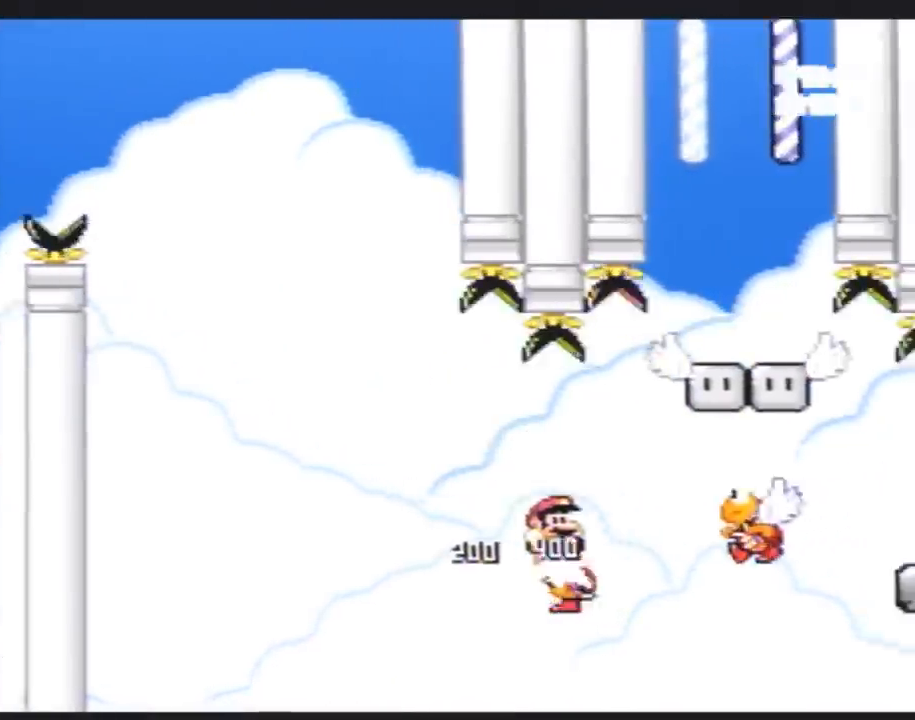
{"buttons": ["Y", "DPAD_RIGHT"], "events": [[233, "DPAD_LEFT", "down"], [233, "DPAD_RIGHT", "up"], [350, "DPAD_LEFT", "up"], [350, "DPAD_RIGHT", "down"]]}
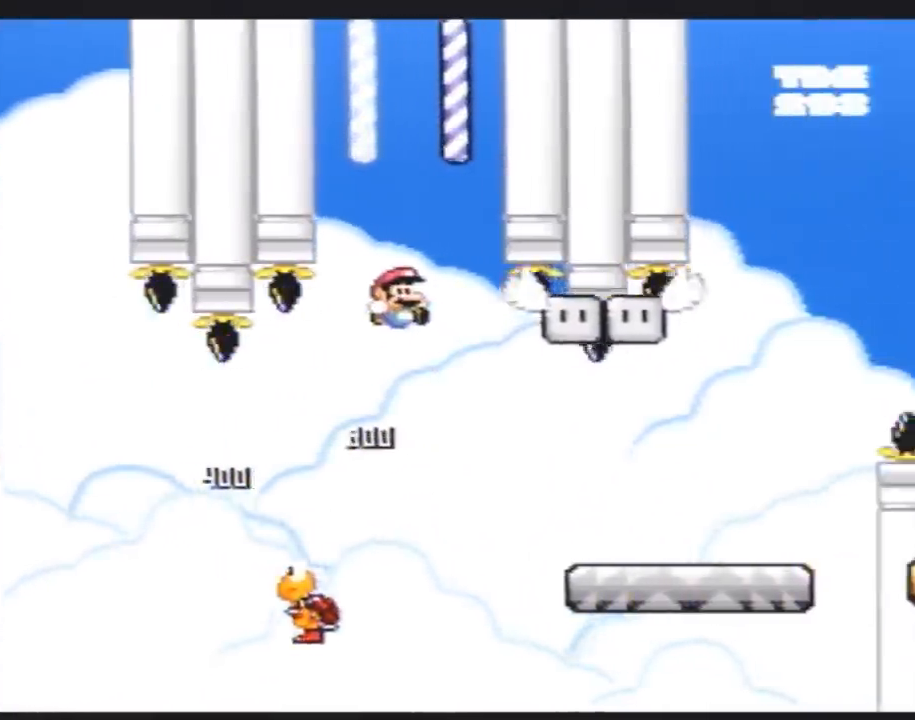
{"buttons": ["Y", "DPAD_RIGHT"], "events": []}
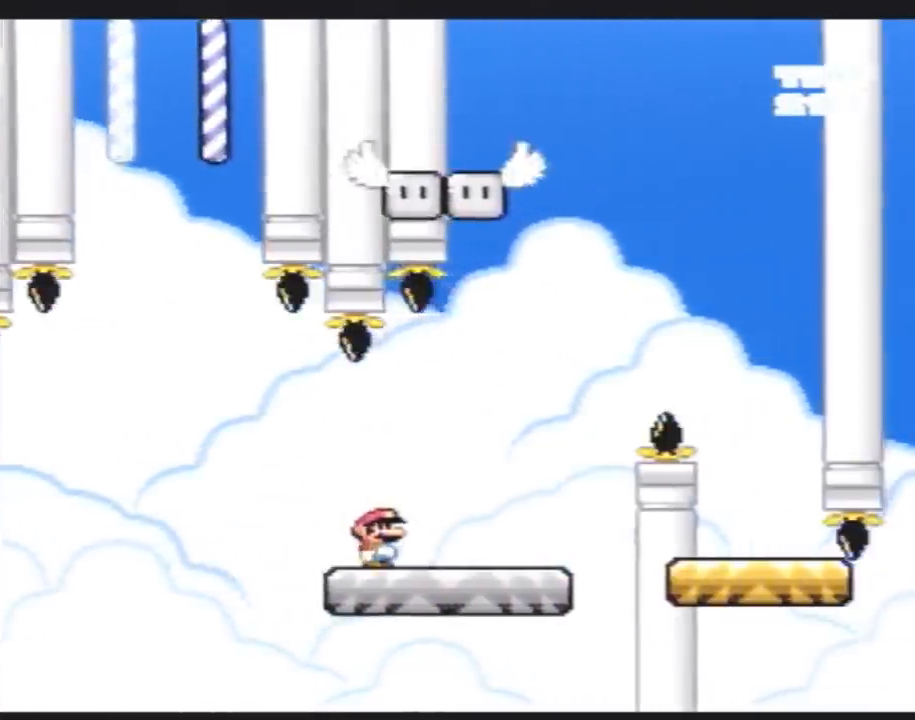
{"buttons": ["Y", "DPAD_RIGHT"], "events": []}
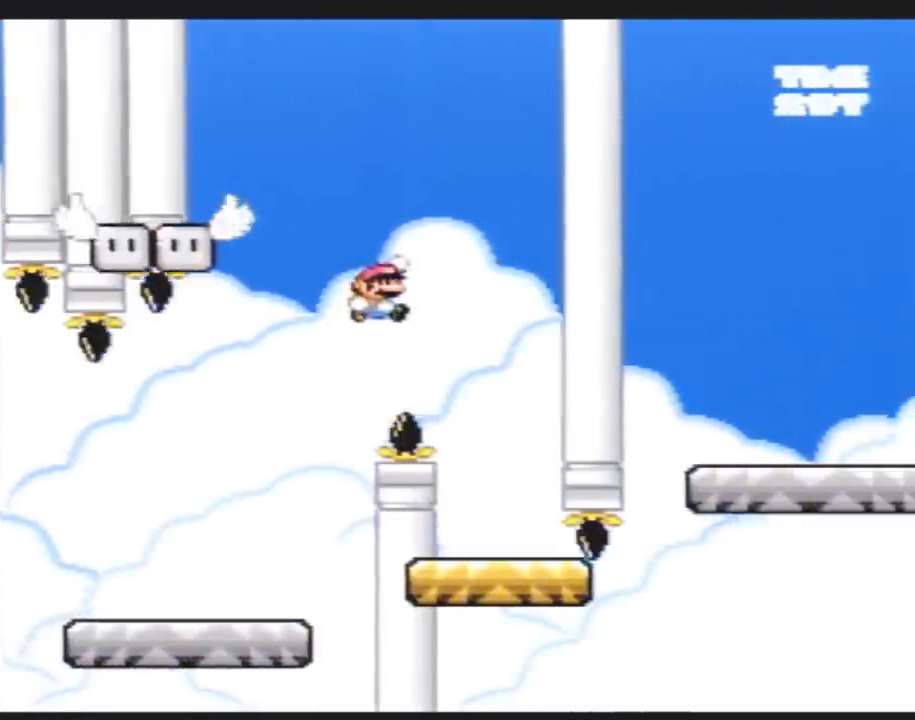
{"buttons": ["Y", "DPAD_RIGHT"], "events": [[100, "DPAD_LEFT", "down"], [100, "DPAD_RIGHT", "up"], [300, "DPAD_LEFT", "up"], [317, "DPAD_RIGHT", "down"]]}
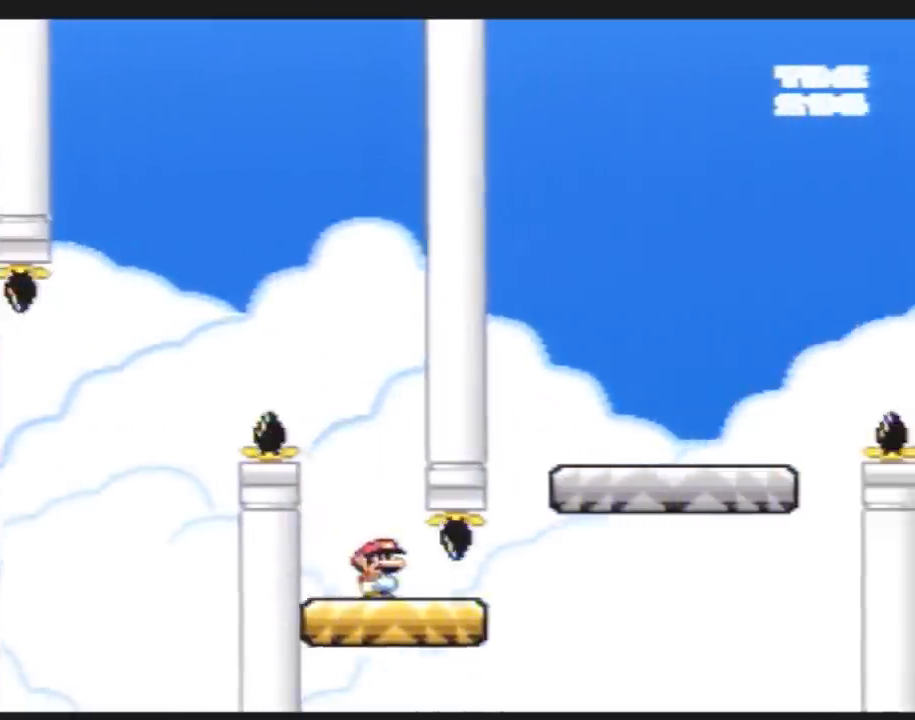
{"buttons": ["Y", "DPAD_RIGHT"], "events": [[200, "DPAD_RIGHT", "up"], [400, "DPAD_RIGHT", "down"]]}
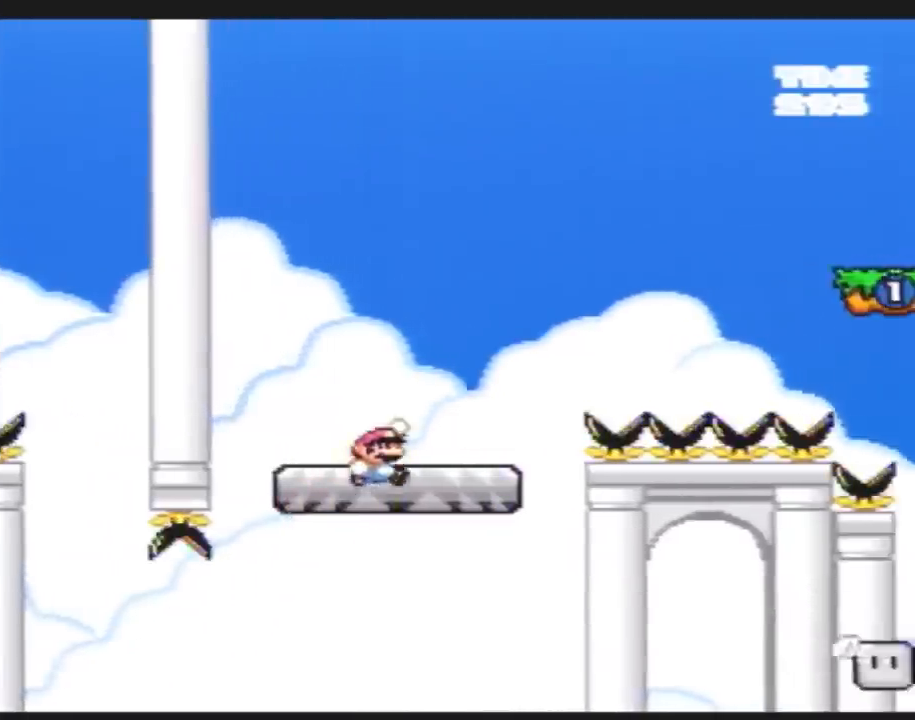
{"buttons": ["Y", "DPAD_RIGHT"], "events": []}
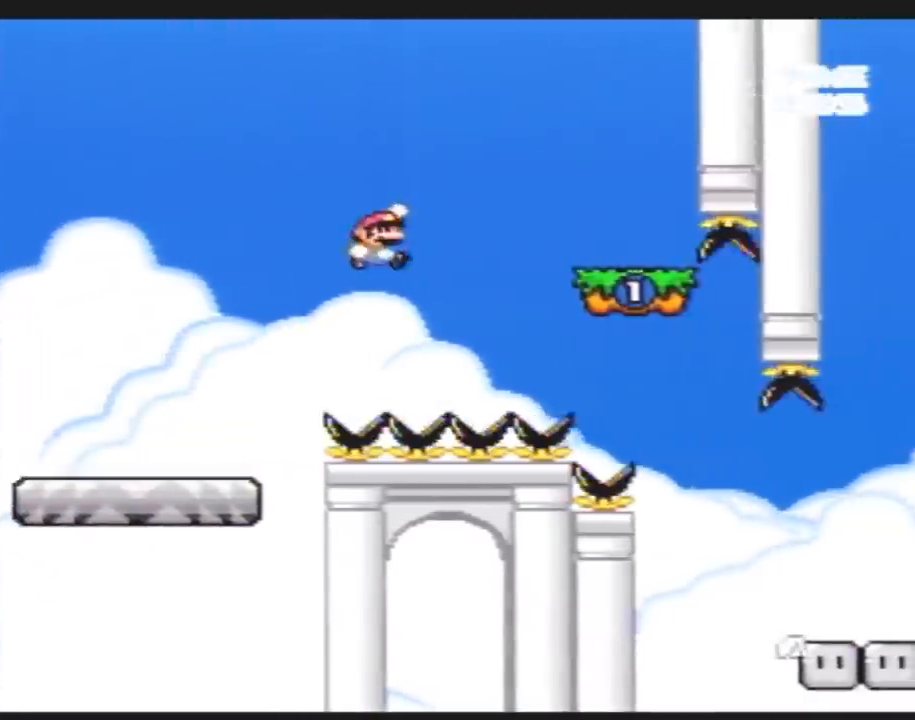
{"buttons": ["Y", "DPAD_LEFT"], "events": [[350, "DPAD_LEFT", "down"], [350, "DPAD_RIGHT", "up"]]}
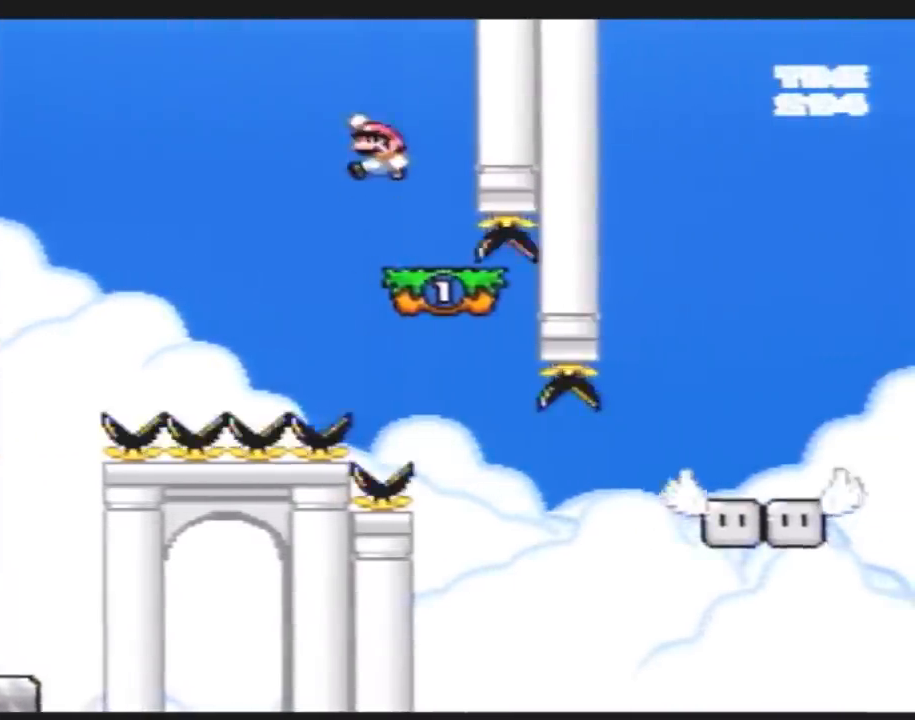
{"buttons": ["Y"], "events": [[183, "DPAD_LEFT", "up"], [217, "DPAD_RIGHT", "down"], [400, "DPAD_RIGHT", "up"]]}
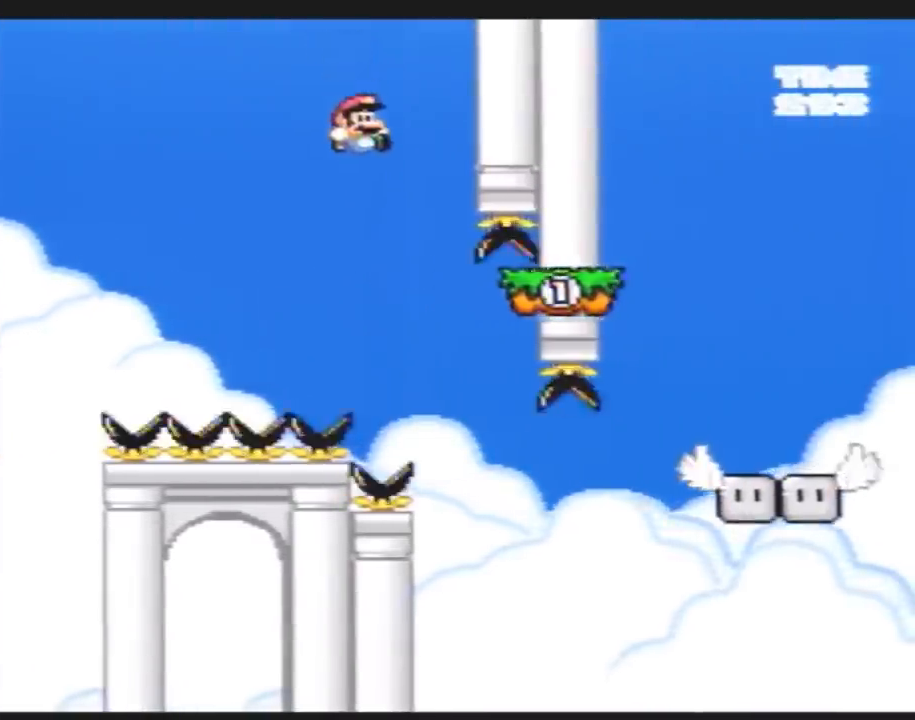
{"buttons": ["Y", "DPAD_RIGHT"], "events": [[33, "DPAD_RIGHT", "down"]]}
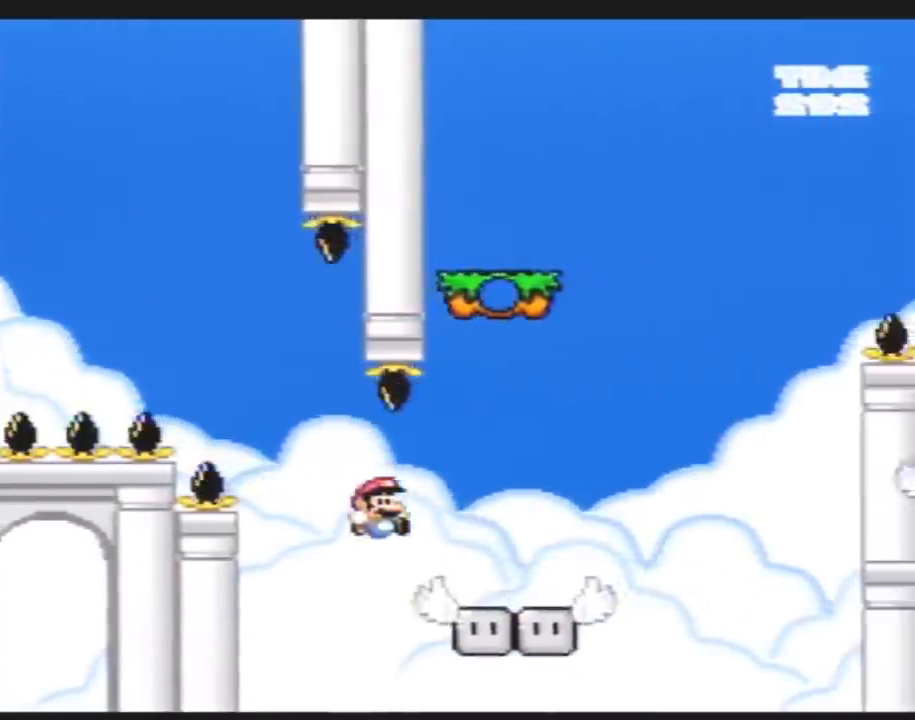
{"buttons": ["Y", "DPAD_RIGHT"], "events": []}
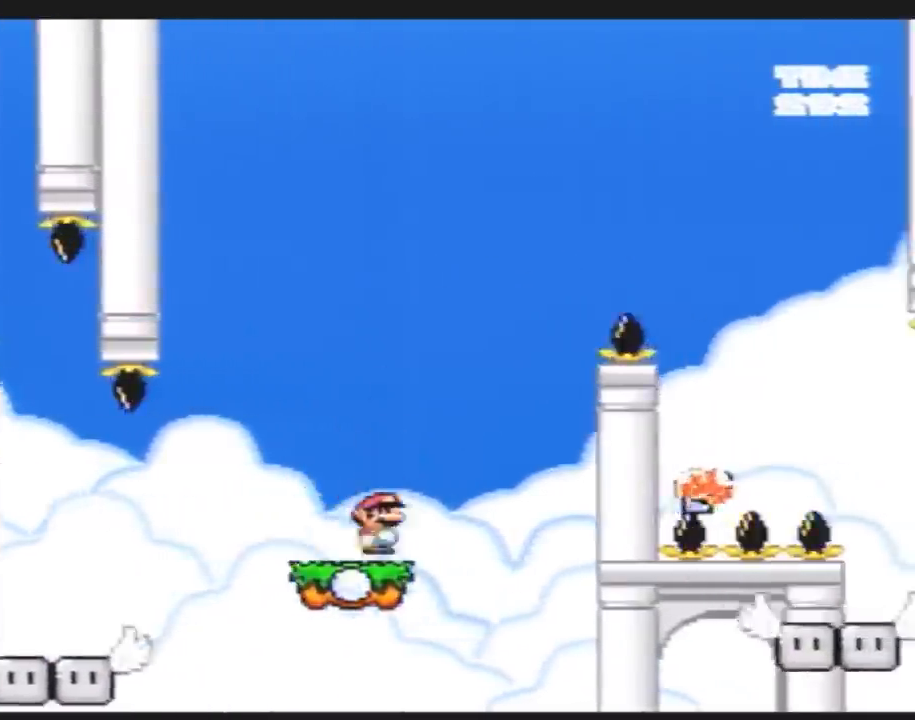
{"buttons": ["Y", "DPAD_RIGHT"], "events": [[100, "DPAD_RIGHT", "up"], [217, "DPAD_RIGHT", "down"]]}
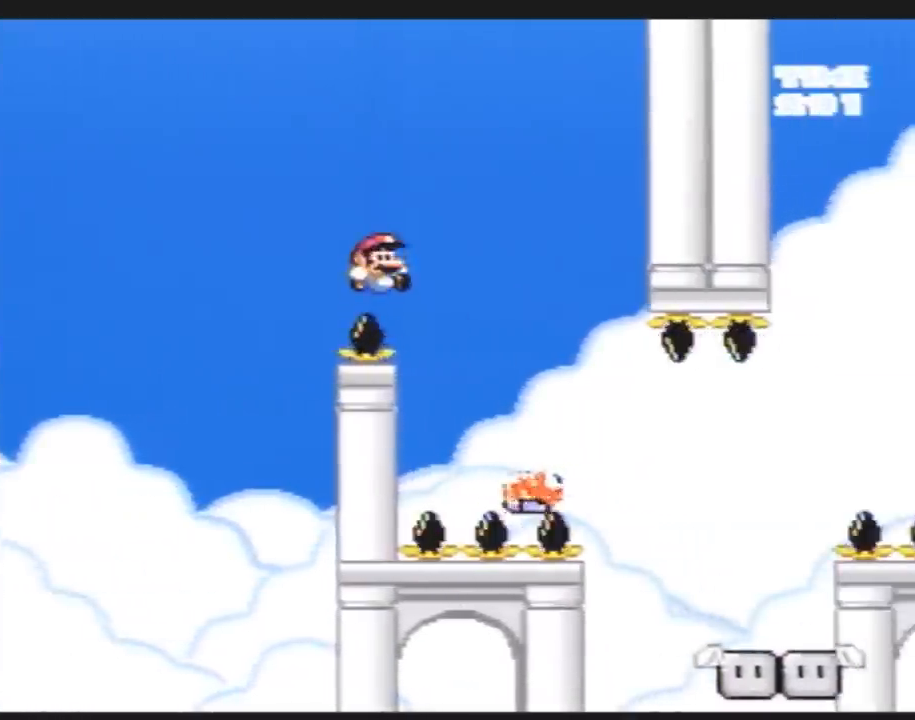
{"buttons": ["Y", "DPAD_LEFT"], "events": [[217, "DPAD_RIGHT", "up"], [283, "DPAD_LEFT", "down"]]}
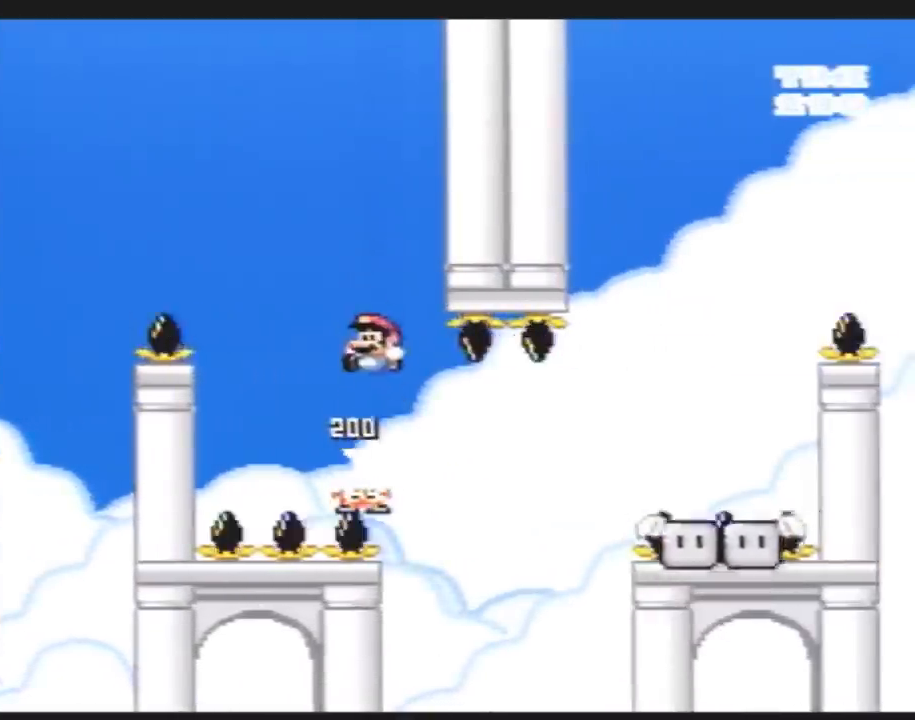
{"buttons": ["Y", "DPAD_RIGHT"], "events": [[150, "DPAD_LEFT", "up"], [217, "DPAD_RIGHT", "down"], [383, "DPAD_RIGHT", "up"], [483, "DPAD_RIGHT", "down"]]}
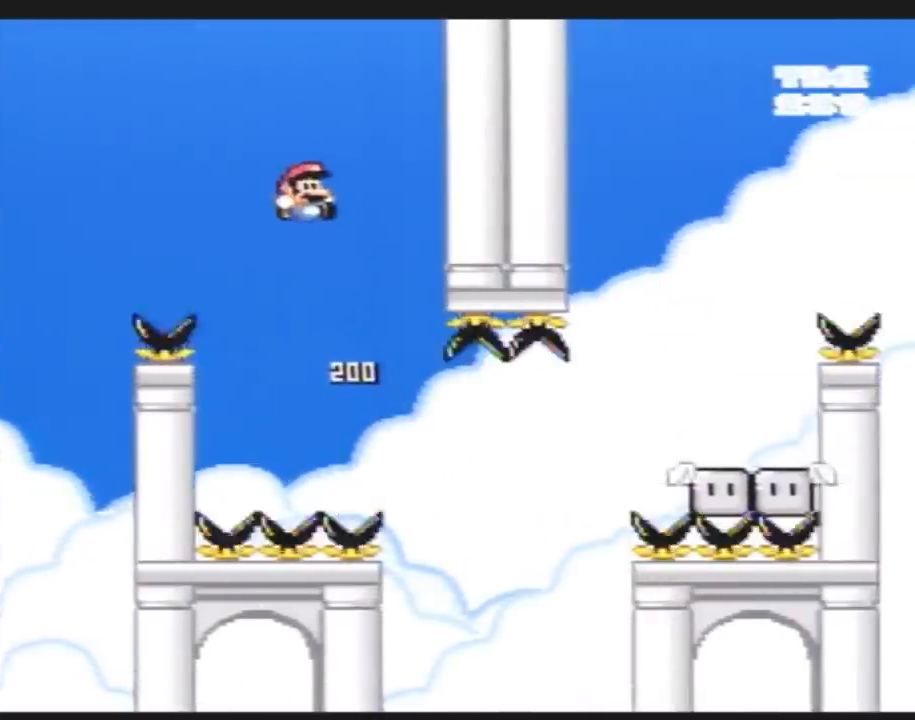
{"buttons": ["Y", "DPAD_RIGHT"], "events": []}
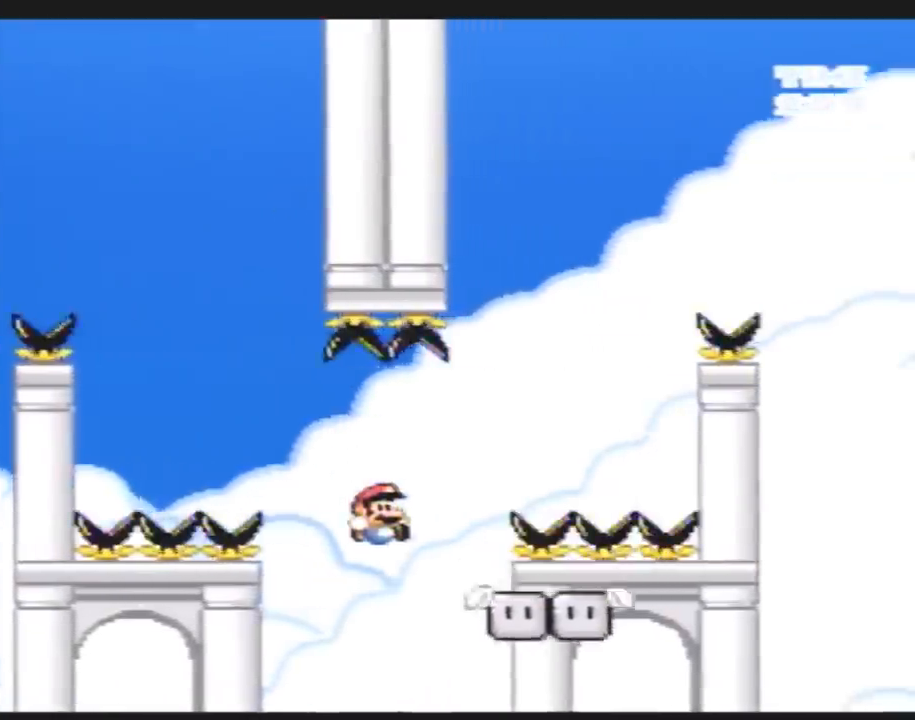
{"buttons": ["Y"], "events": [[133, "DPAD_RIGHT", "up"], [167, "DPAD_LEFT", "down"], [300, "DPAD_LEFT", "up"], [333, "DPAD_RIGHT", "down"], [417, "DPAD_RIGHT", "up"]]}
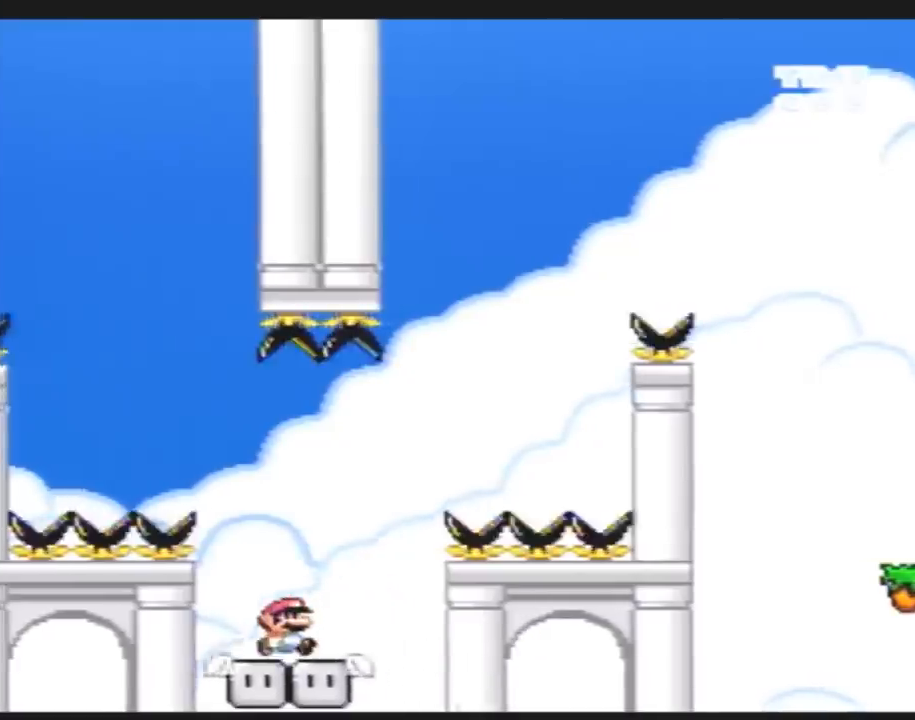
{"buttons": ["Y", "DPAD_LEFT"], "events": [[17, "DPAD_RIGHT", "down"], [167, "DPAD_LEFT", "down"], [167, "DPAD_RIGHT", "up"]]}
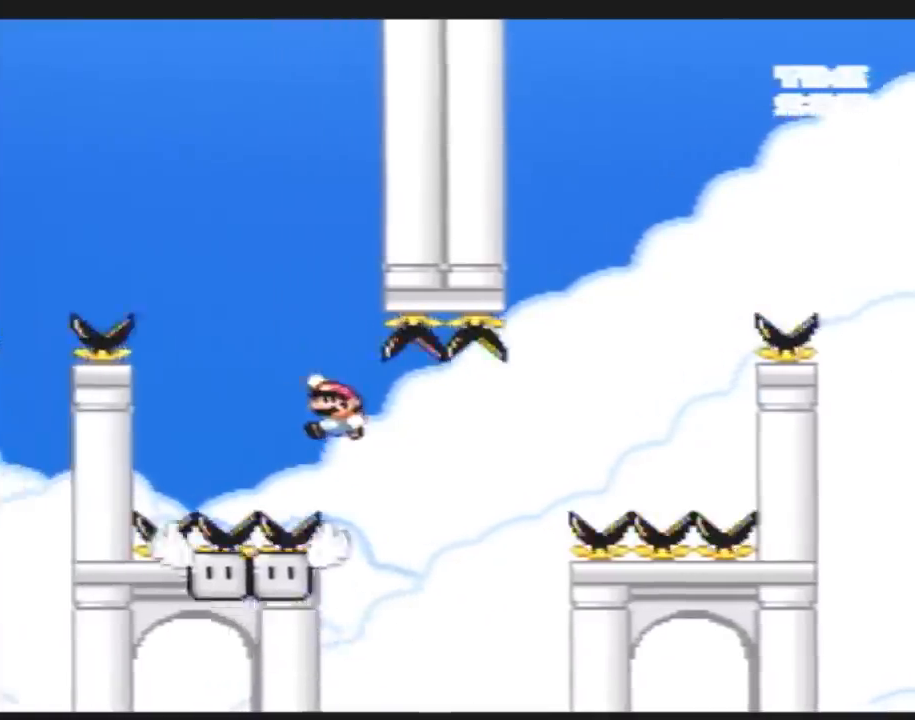
{"buttons": ["Y"], "events": [[50, "DPAD_LEFT", "up"], [83, "DPAD_RIGHT", "down"], [200, "DPAD_RIGHT", "up"]]}
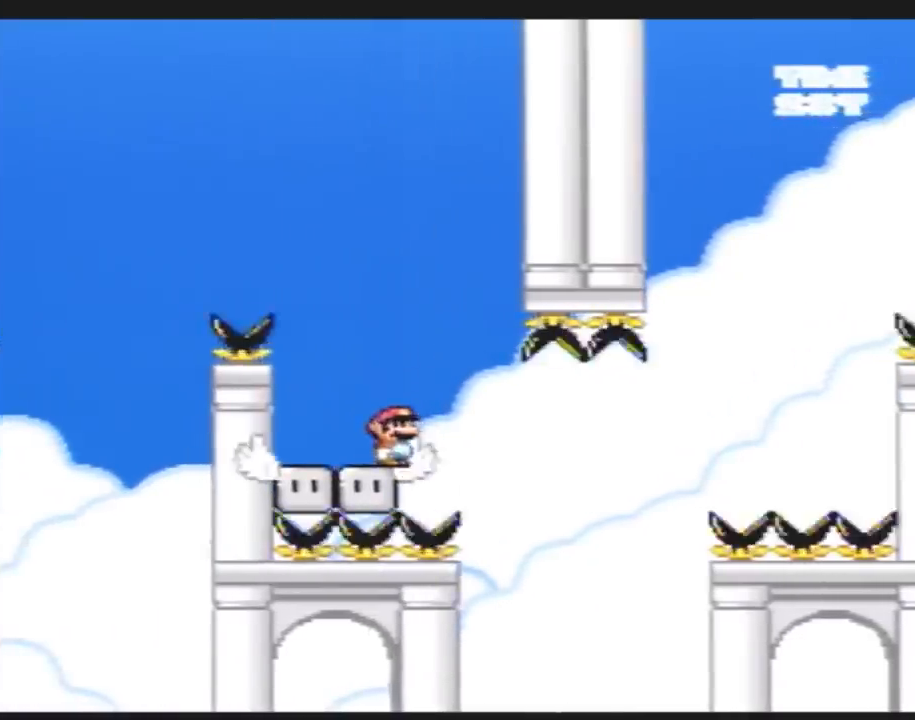
{"buttons": ["Y", "DPAD_RIGHT"], "events": [[333, "DPAD_RIGHT", "down"]]}
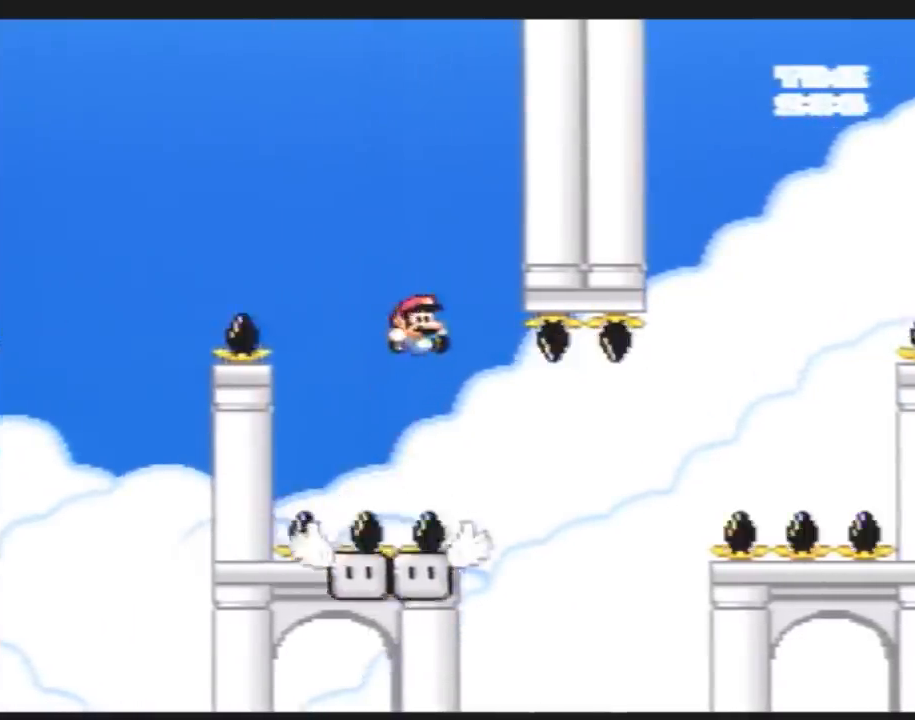
{"buttons": ["Y"], "events": [[167, "DPAD_RIGHT", "up"], [233, "DPAD_LEFT", "down"], [383, "DPAD_LEFT", "up"]]}
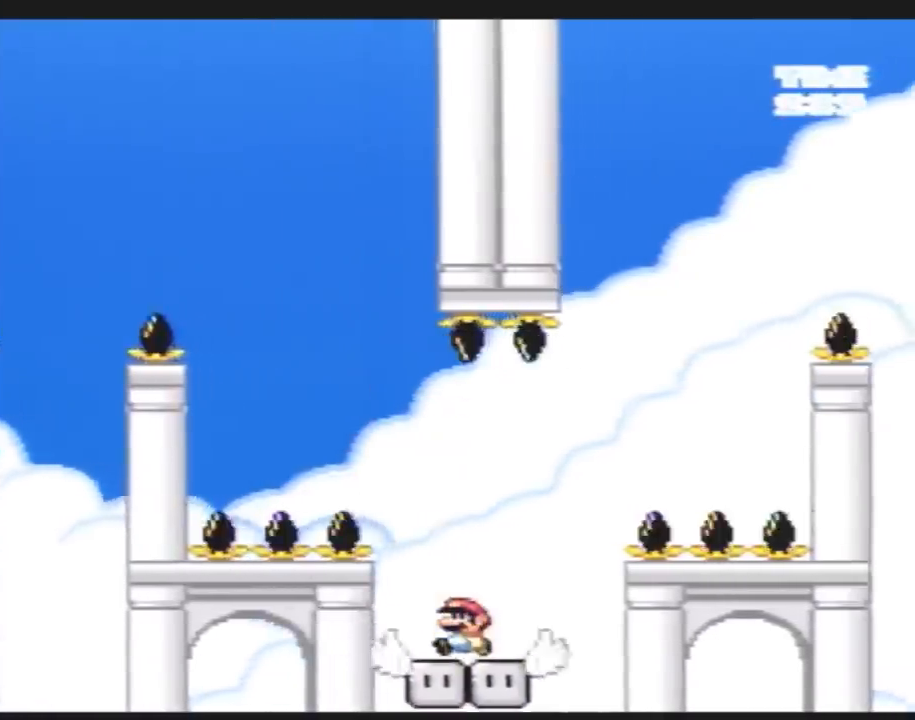
{"buttons": ["Y", "DPAD_RIGHT"], "events": [[83, "DPAD_LEFT", "down"], [233, "DPAD_LEFT", "up"], [267, "DPAD_RIGHT", "down"]]}
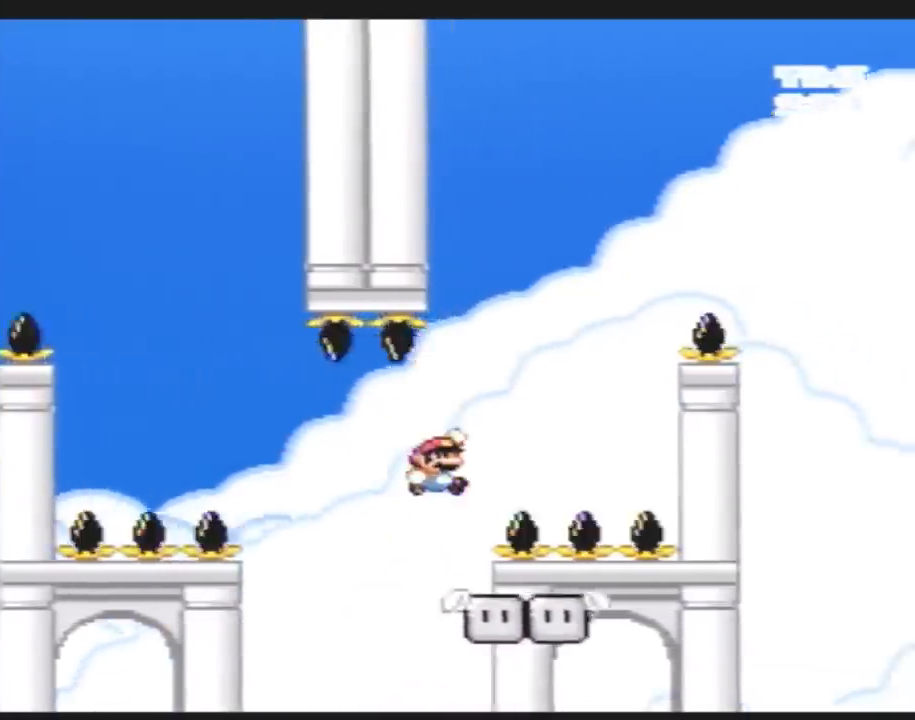
{"buttons": ["Y", "DPAD_RIGHT"], "events": [[233, "DPAD_RIGHT", "up"], [267, "DPAD_LEFT", "down"], [500, "DPAD_LEFT", "up"], [500, "DPAD_RIGHT", "down"]]}
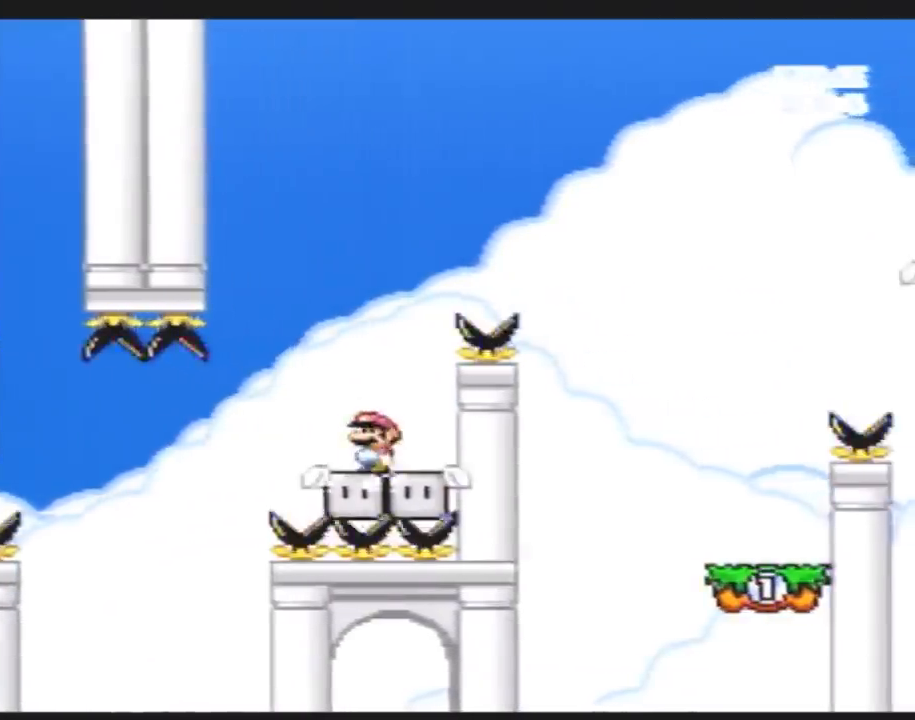
{"buttons": ["Y", "DPAD_RIGHT"], "events": [[133, "DPAD_RIGHT", "up"], [217, "DPAD_RIGHT", "down"]]}
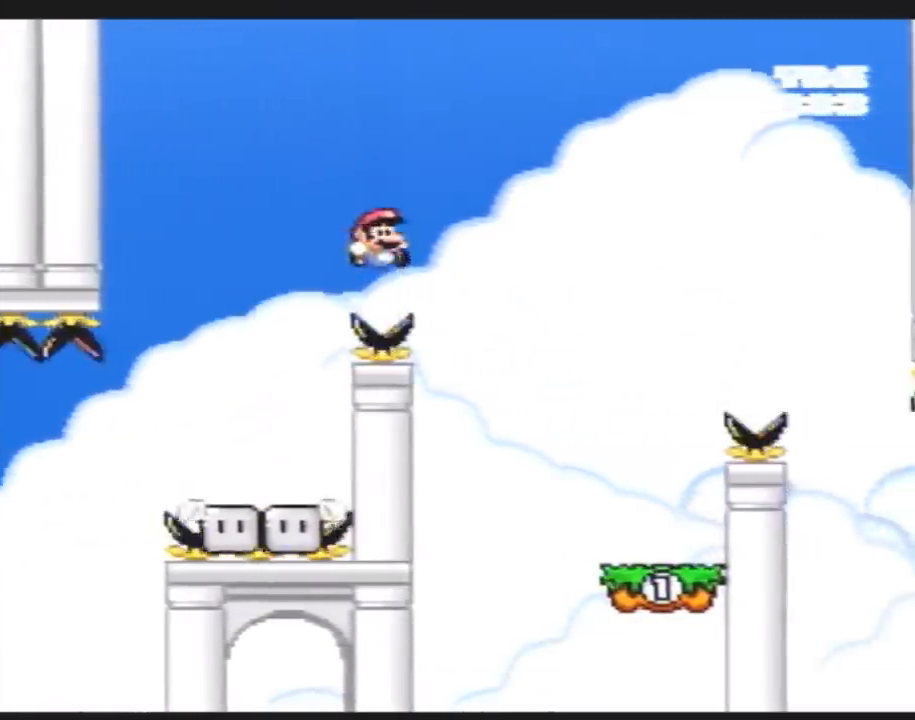
{"buttons": ["Y", "DPAD_UP", "DPAD_LEFT"]}
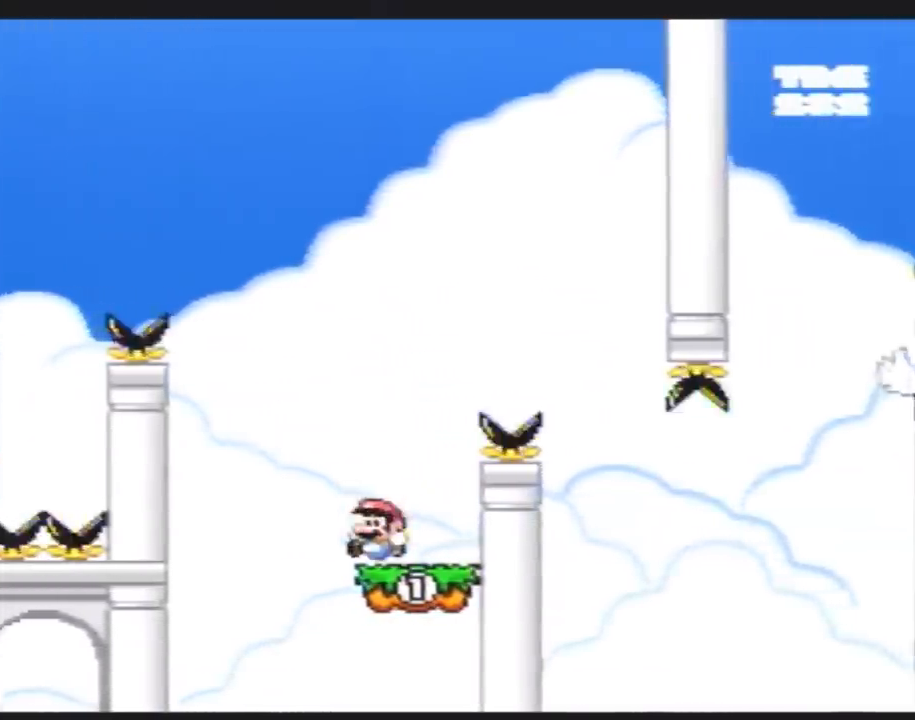
{"buttons": ["Y", "DPAD_RIGHT"]}
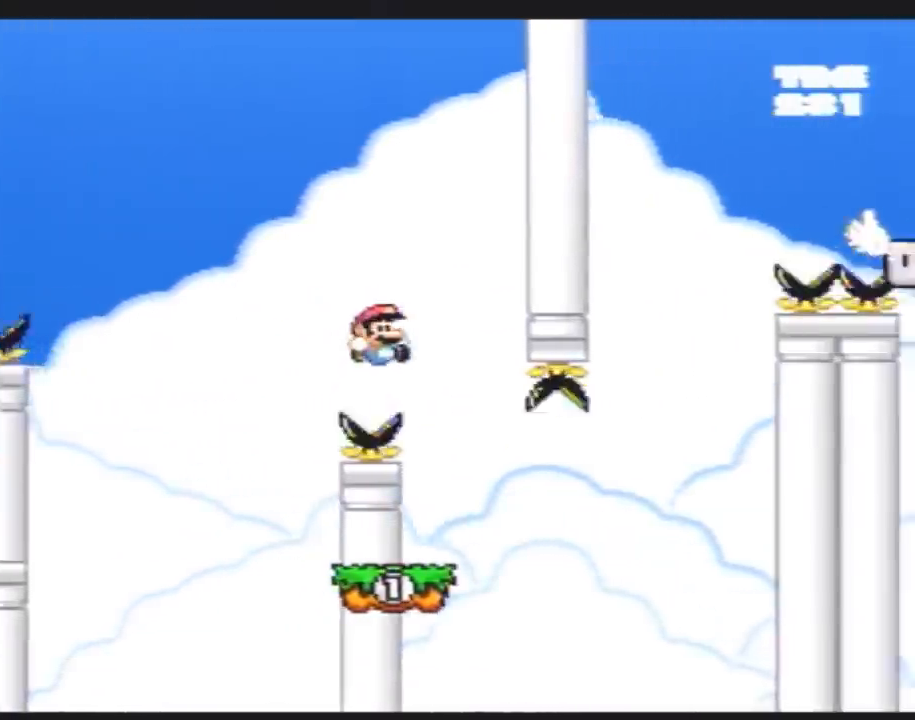
{"buttons": ["Y", "DPAD_RIGHT"], "events": [[33, "DPAD_RIGHT", "up"], [67, "DPAD_LEFT", "down"], [217, "DPAD_LEFT", "up"], [250, "DPAD_RIGHT", "down"]]}
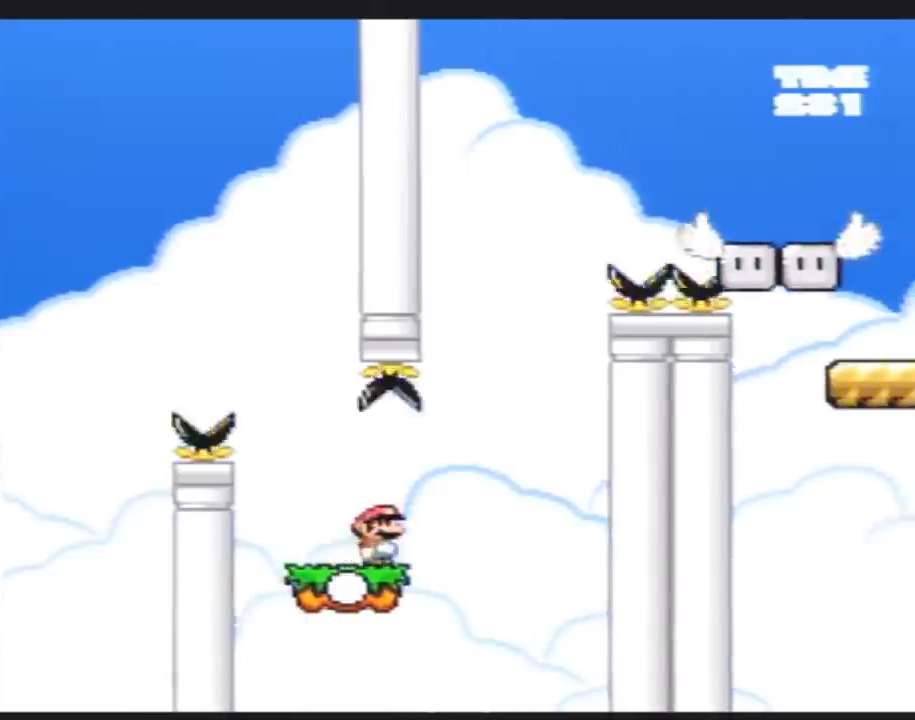
{"buttons": ["Y", "DPAD_RIGHT"], "events": [[117, "DPAD_RIGHT", "up"], [200, "DPAD_LEFT", "down"], [350, "DPAD_LEFT", "up"], [367, "DPAD_RIGHT", "down"]]}